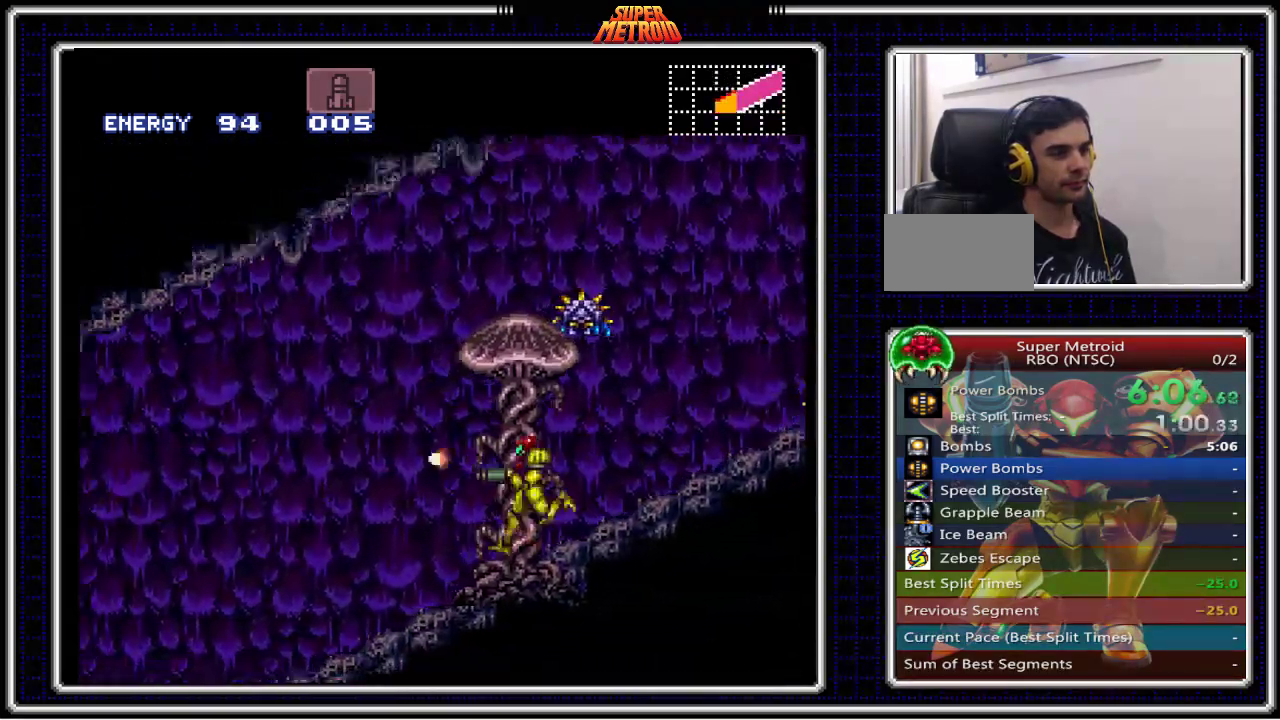
Gameplay with a controller (Nintendo layout); each line is a JSON object with the inputs held at the frame after it. "events" lists button and stick changes between this image and that frame as [ms after this image, input, new state], when the widget could be followed in between. Not read: L3 R3.
{"buttons": ["B", "X", "DPAD_LEFT"], "events": [[117, "X", "down"], [217, "X", "up"], [317, "X", "down"], [333, "X", "up"], [350, "X", "down"], [383, "X", "up"], [483, "X", "down"]]}
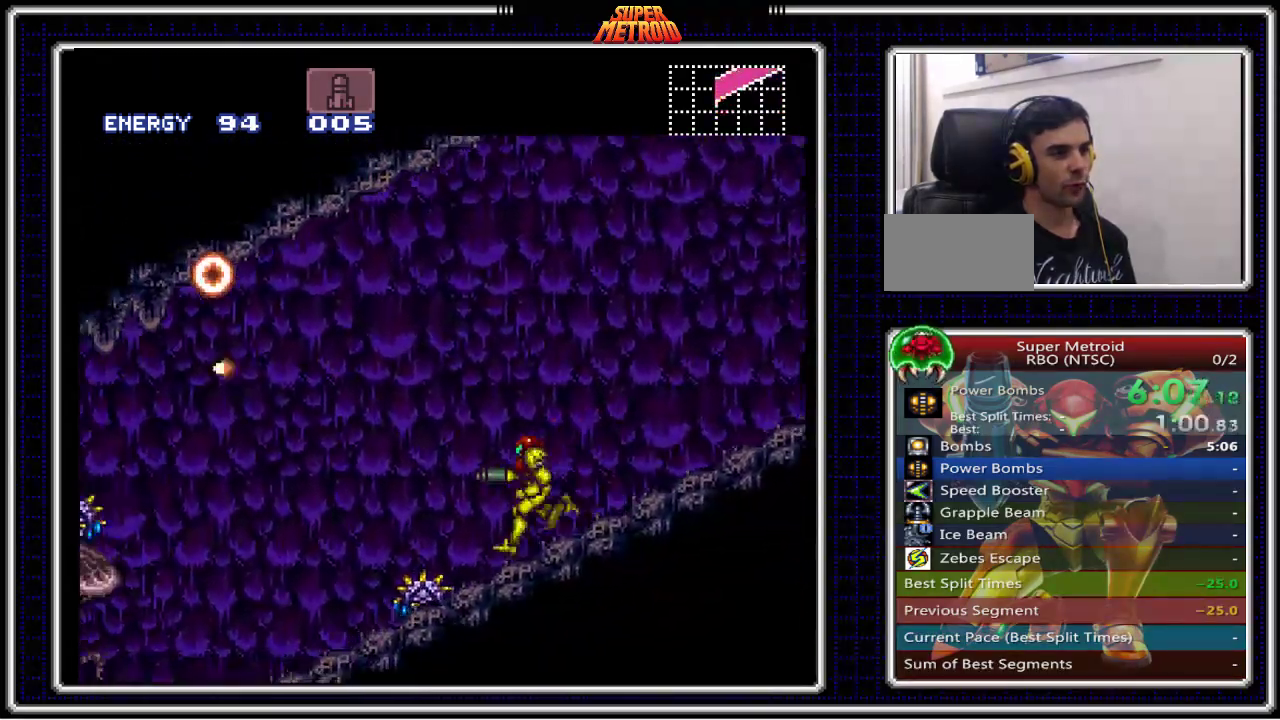
{"buttons": ["B", "DPAD_LEFT"], "events": [[67, "X", "up"], [150, "X", "down"], [250, "X", "up"], [350, "X", "down"], [467, "X", "up"]]}
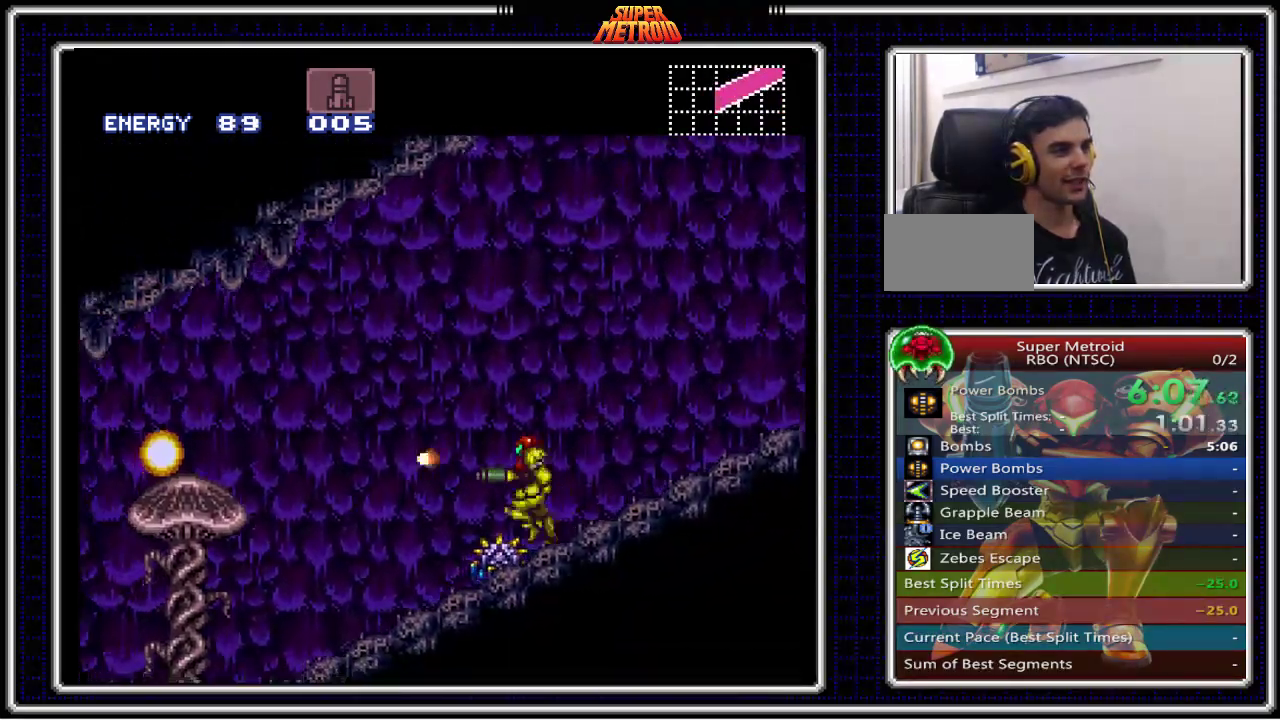
{"buttons": ["B", "X", "DPAD_LEFT"], "events": [[250, "X", "down"], [383, "X", "up"], [467, "X", "down"]]}
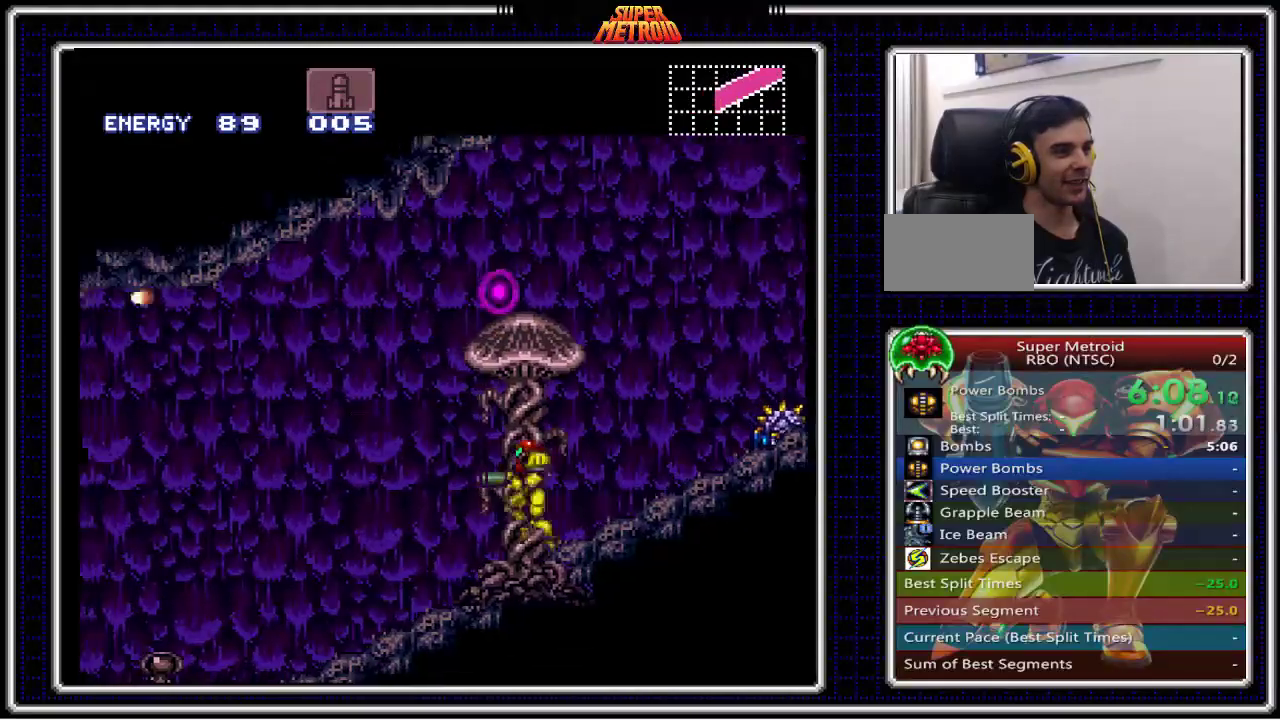
{"buttons": ["B", "DPAD_LEFT"], "events": [[67, "X", "up"], [150, "X", "down"], [250, "X", "up"], [317, "X", "down"], [433, "X", "up"]]}
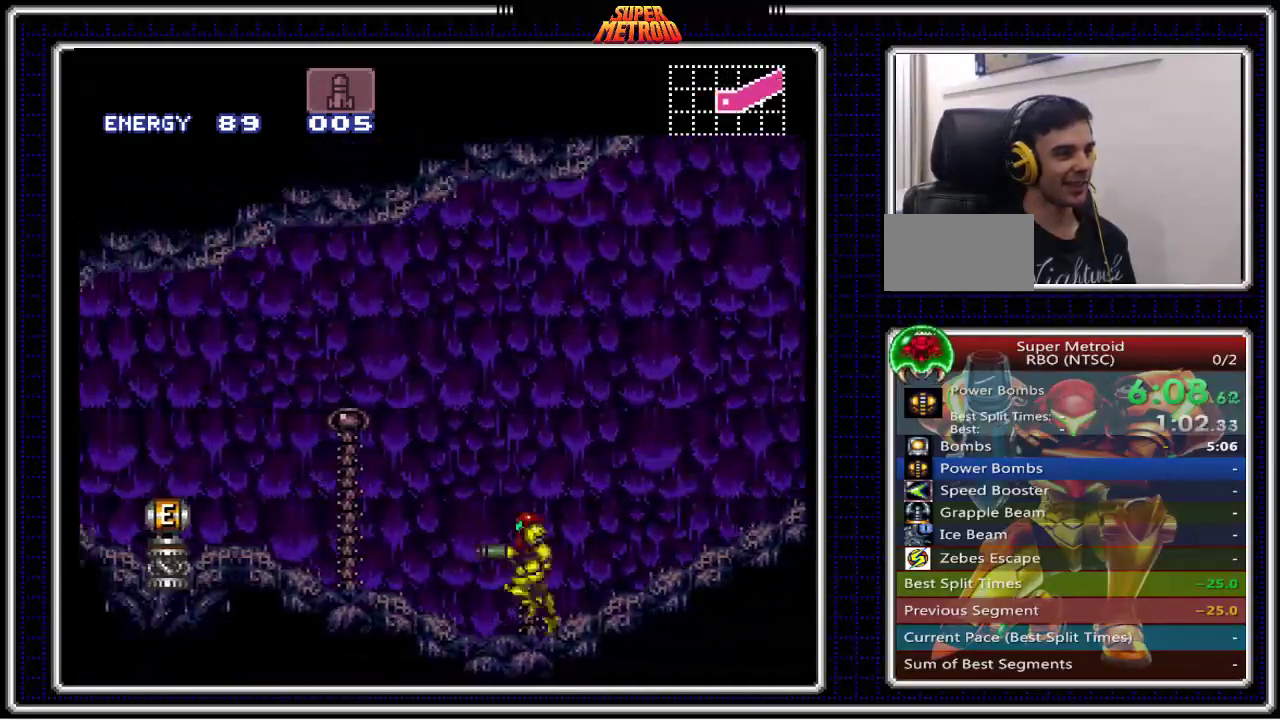
{"buttons": ["B", "DPAD_LEFT"], "events": [[33, "X", "down"], [117, "X", "up"], [217, "X", "down"], [300, "X", "up"], [417, "X", "down"], [483, "X", "up"]]}
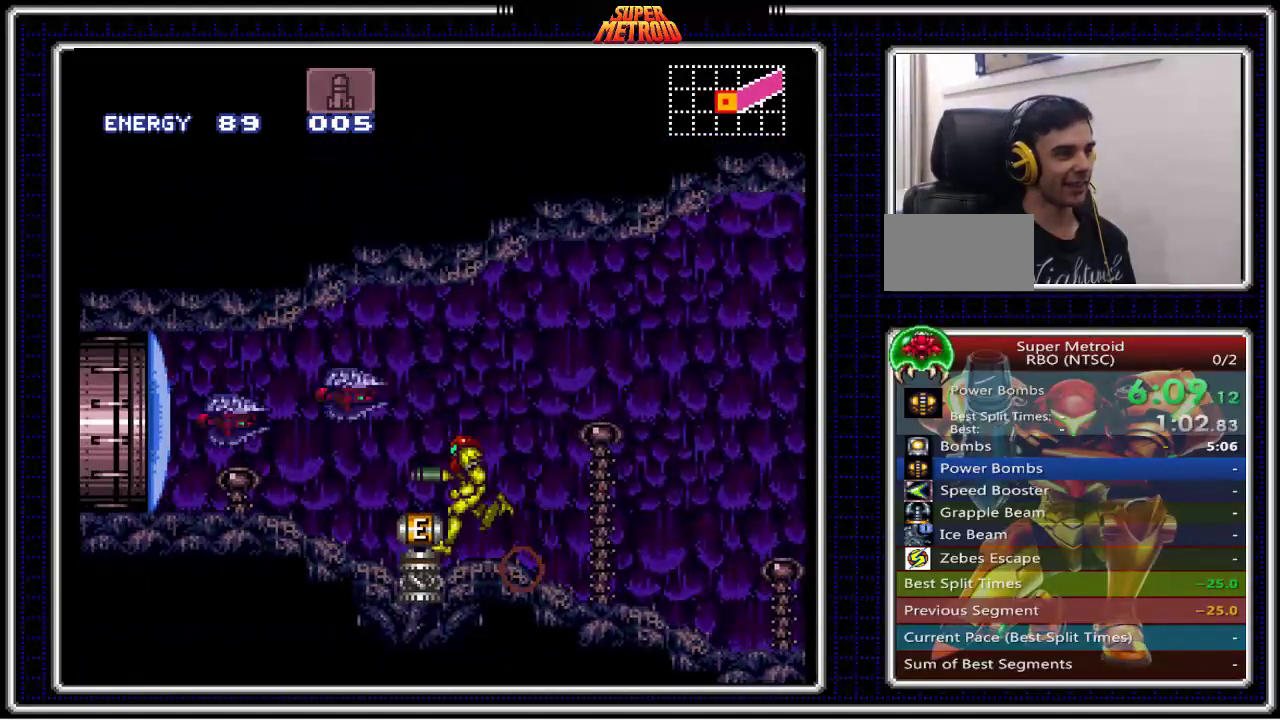
{"buttons": ["B", "DPAD_LEFT"], "events": [[83, "X", "down"], [167, "X", "up"], [317, "X", "down"], [333, "X", "up"], [433, "X", "down"], [500, "X", "up"]]}
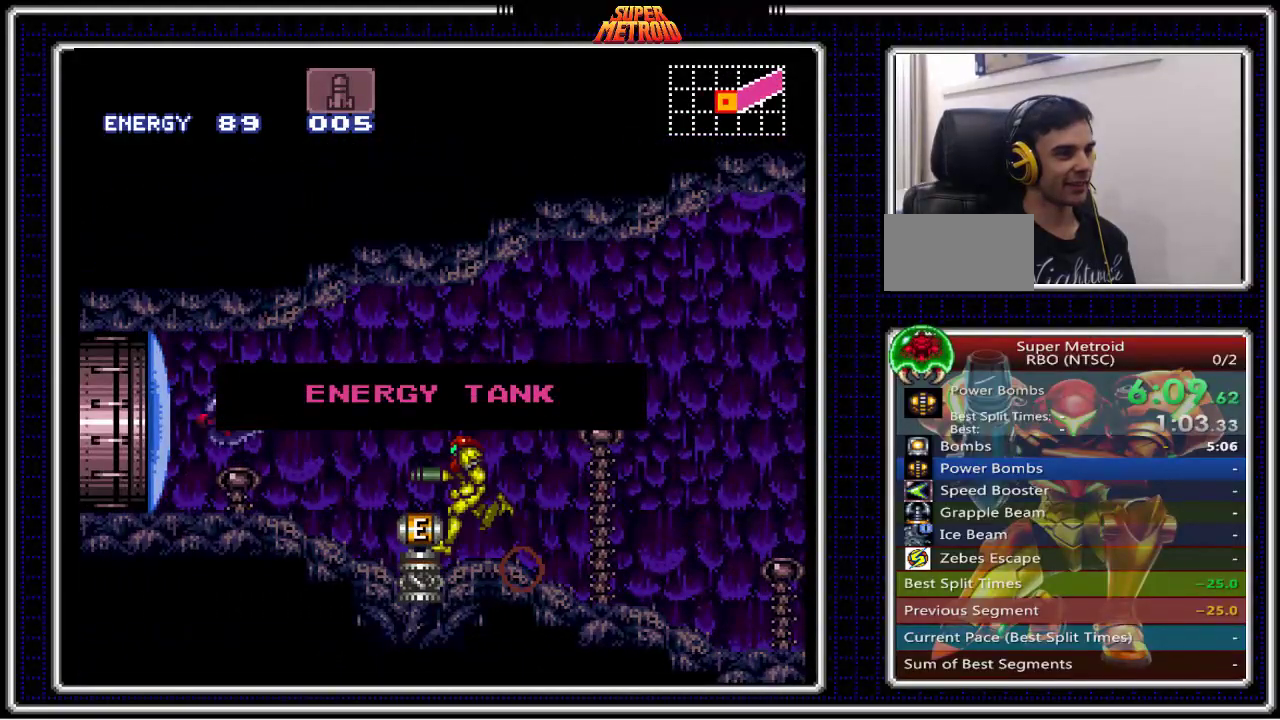
{"buttons": ["B", "DPAD_LEFT"], "events": []}
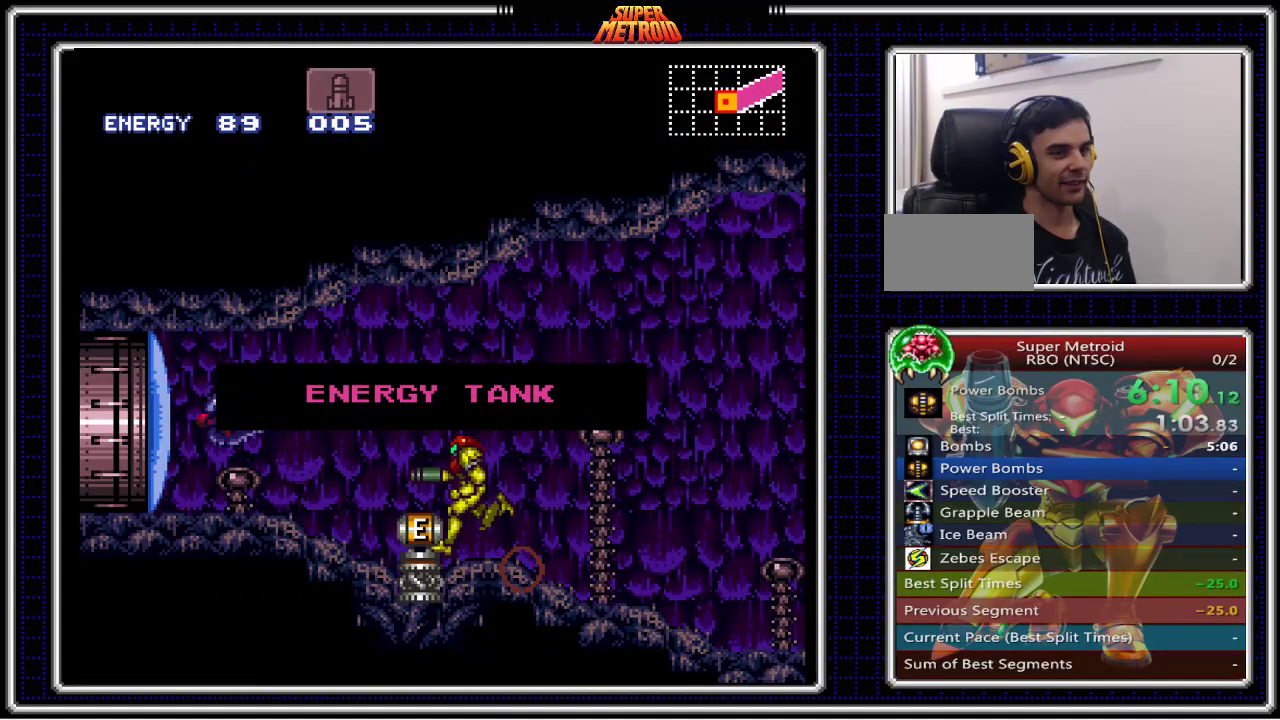
{"buttons": ["A", "B", "DPAD_LEFT"], "events": [[183, "A", "down"]]}
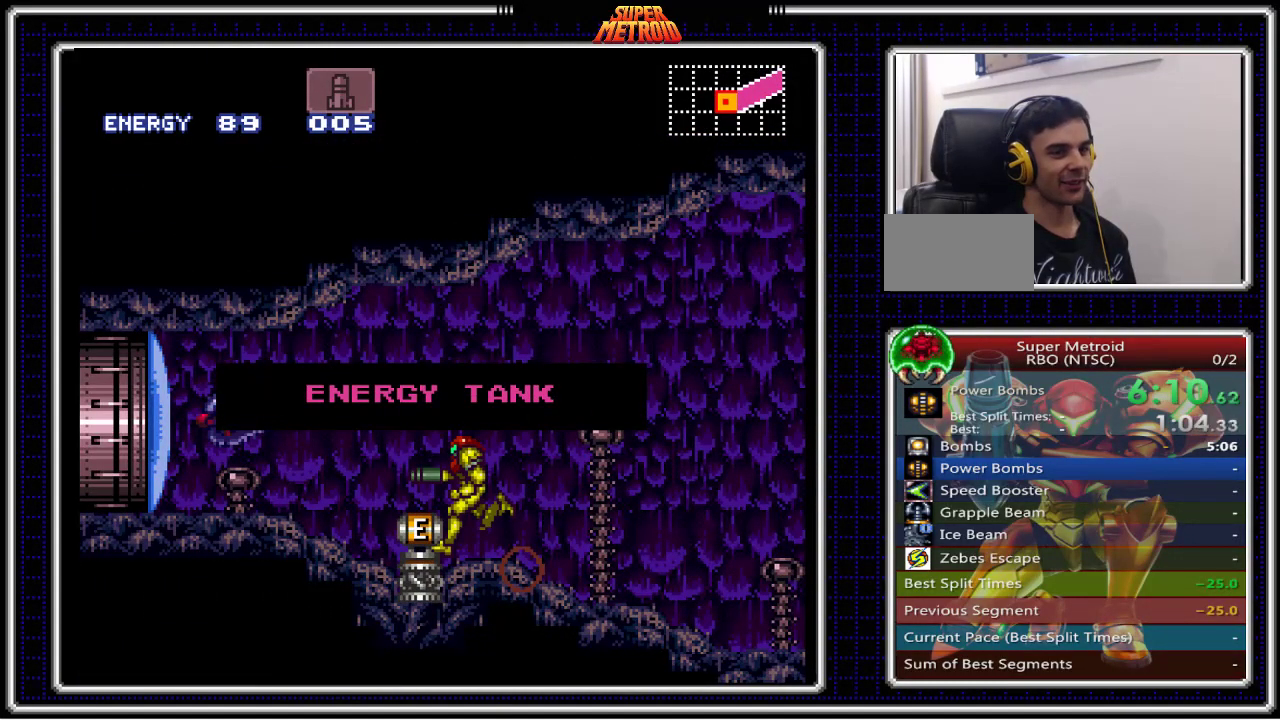
{"buttons": ["A", "B", "DPAD_LEFT"], "events": [[300, "DPAD_LEFT", "up"], [450, "DPAD_LEFT", "down"]]}
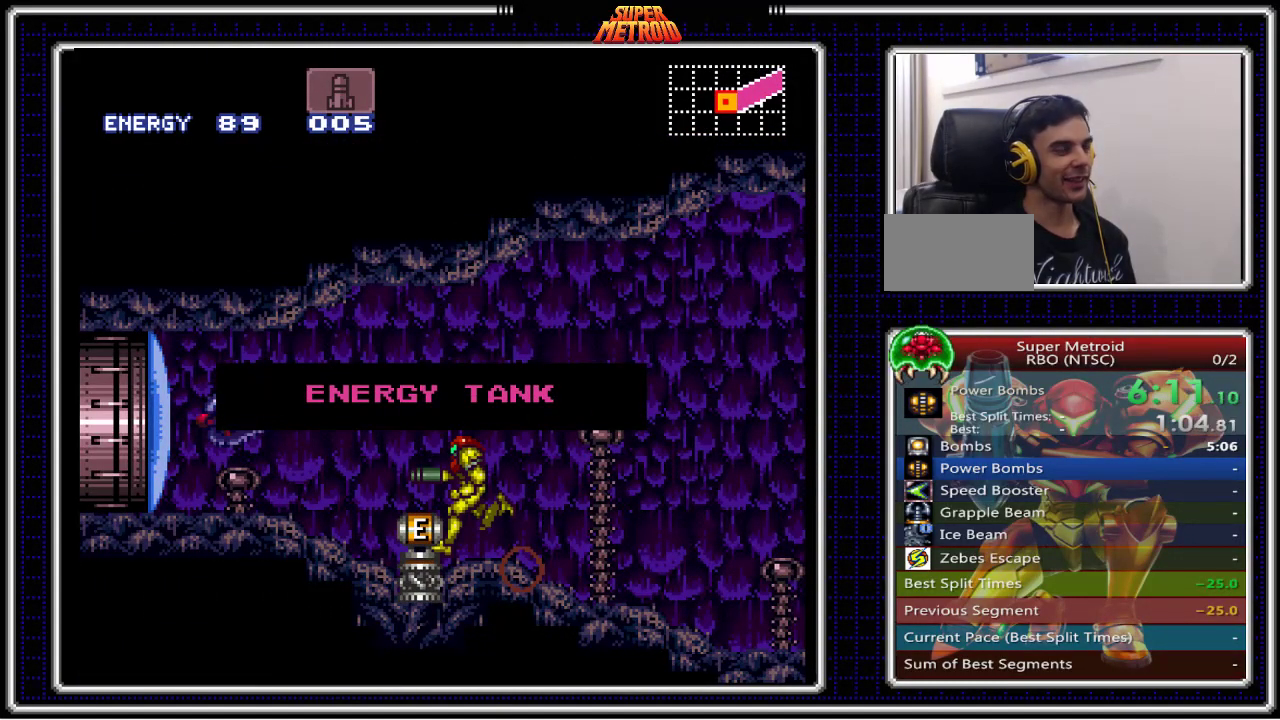
{"buttons": ["A", "B", "DPAD_LEFT"], "events": []}
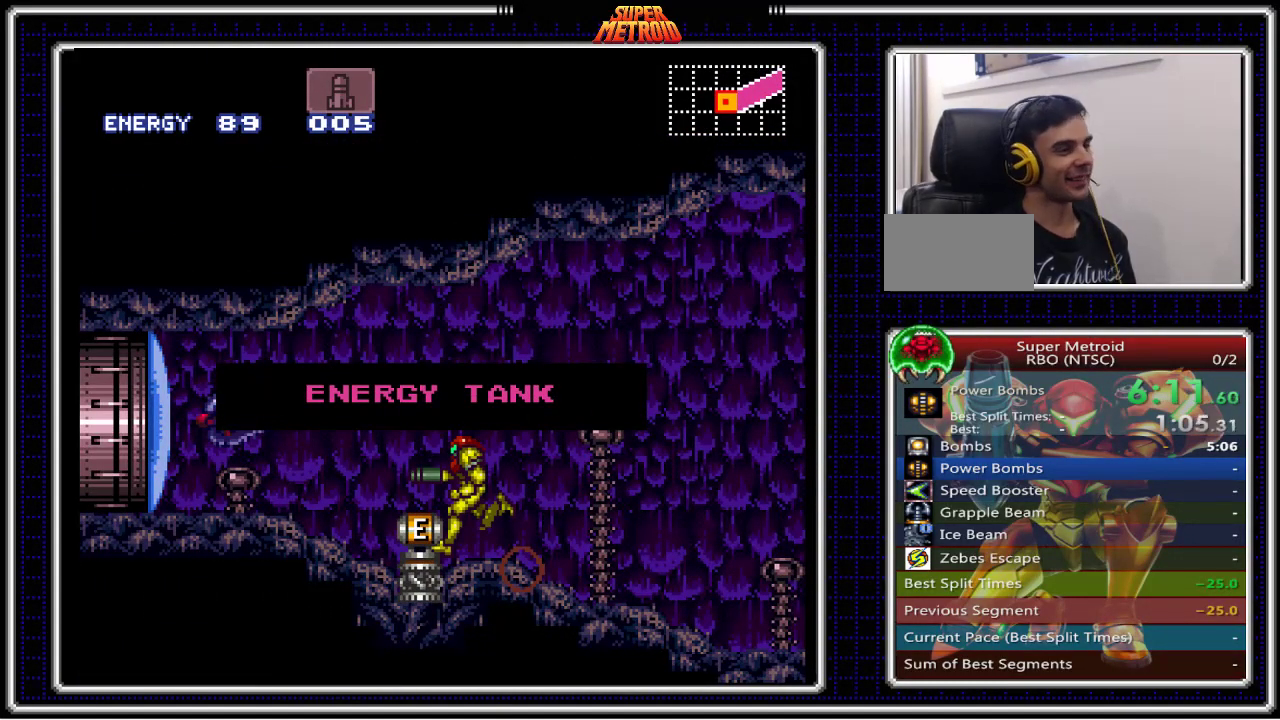
{"buttons": ["A", "B", "DPAD_LEFT"], "events": []}